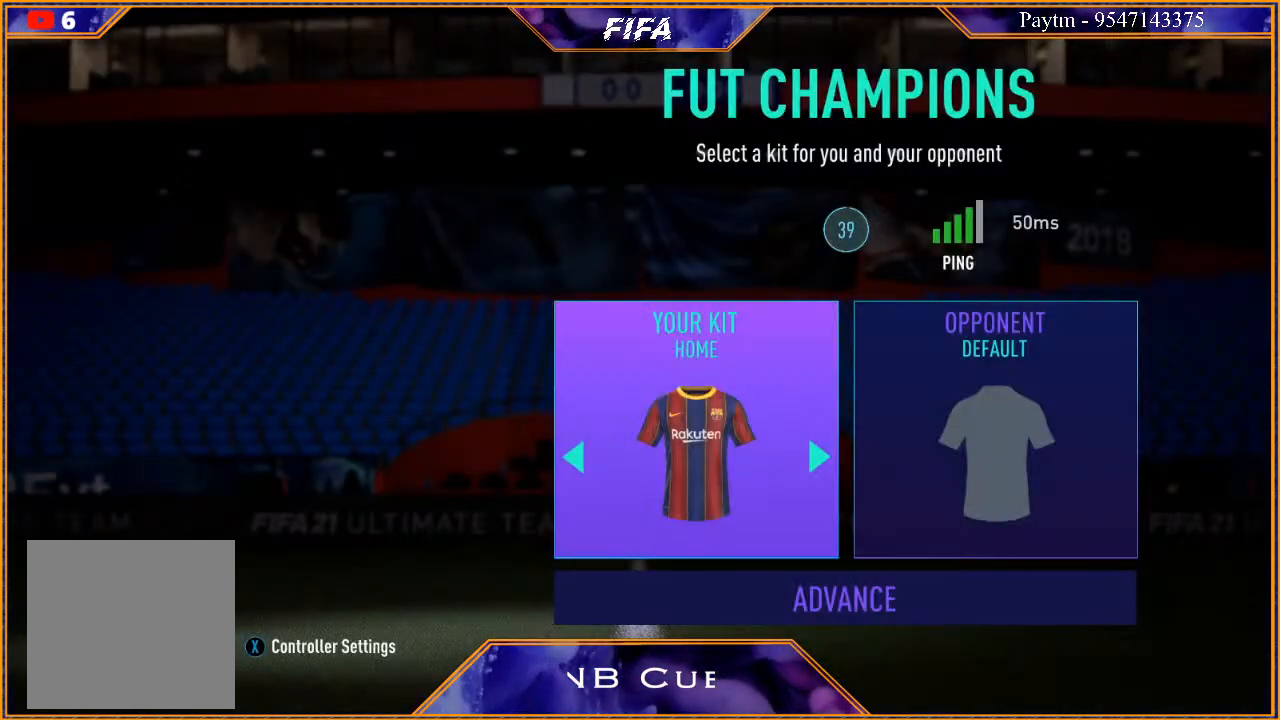
Gameplay with a controller (Xbox layout); each line is a JSON object with the inputs held at the frame after it. "events" lists button and stick changes between this image and that frame as [ms after this image, input, new state], when the widget could be followed in between.
{"buttons": ["A"], "left_stick": "center", "right_stick": "center", "events": [[467, "A", "down"]]}
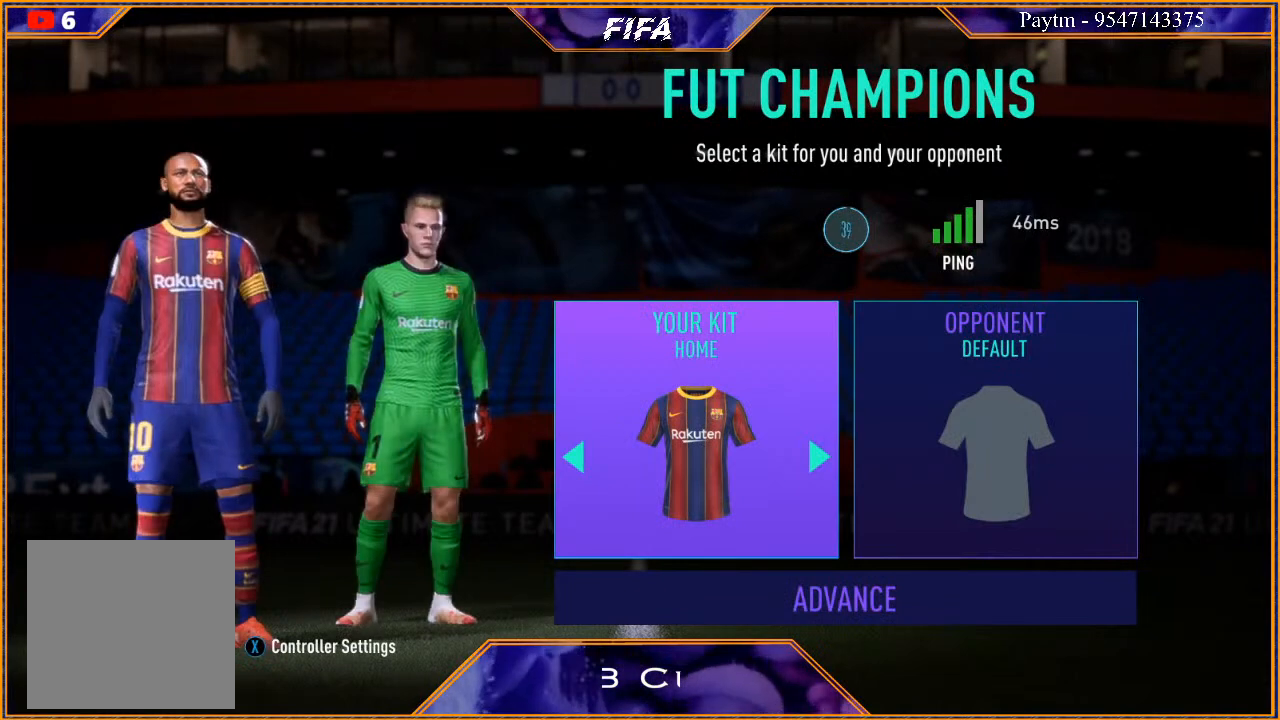
{"buttons": [], "left_stick": "right", "right_stick": "center", "events": [[133, "A", "up"], [333, "left_stick", "right"]]}
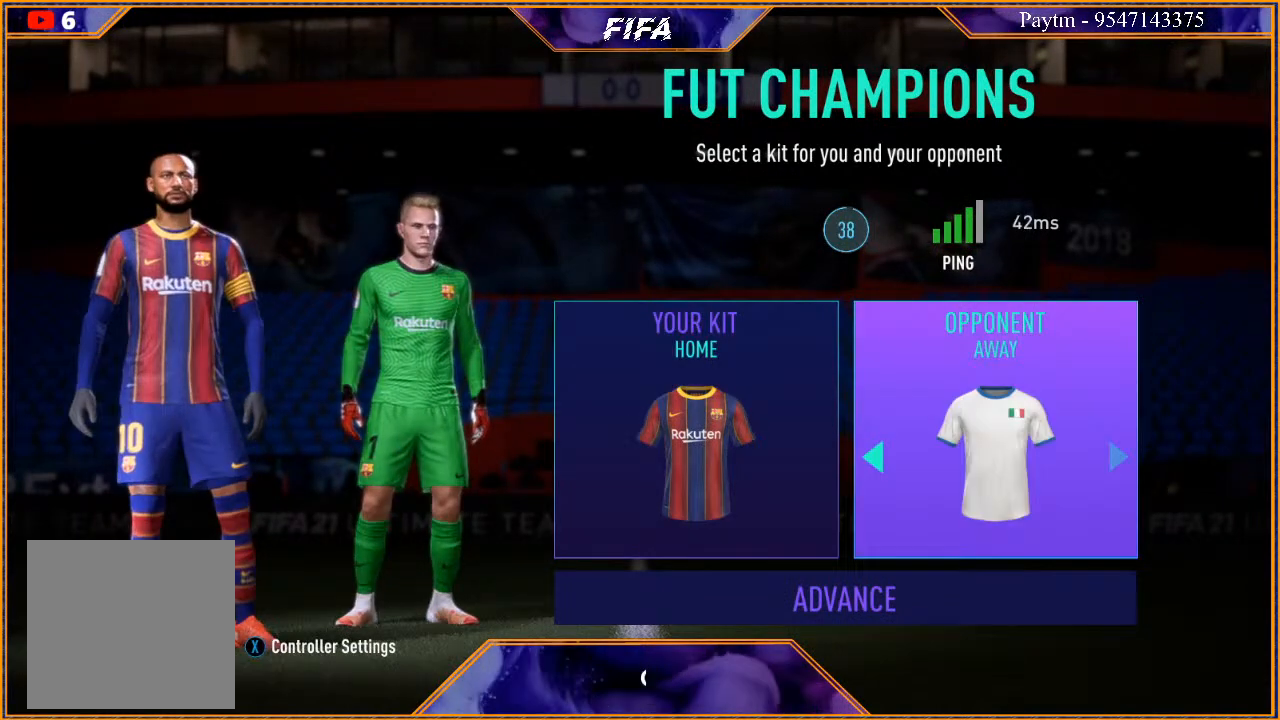
{"buttons": [], "left_stick": "center", "right_stick": "center", "events": [[33, "left_stick", "center"], [100, "A", "down"], [200, "A", "up"]]}
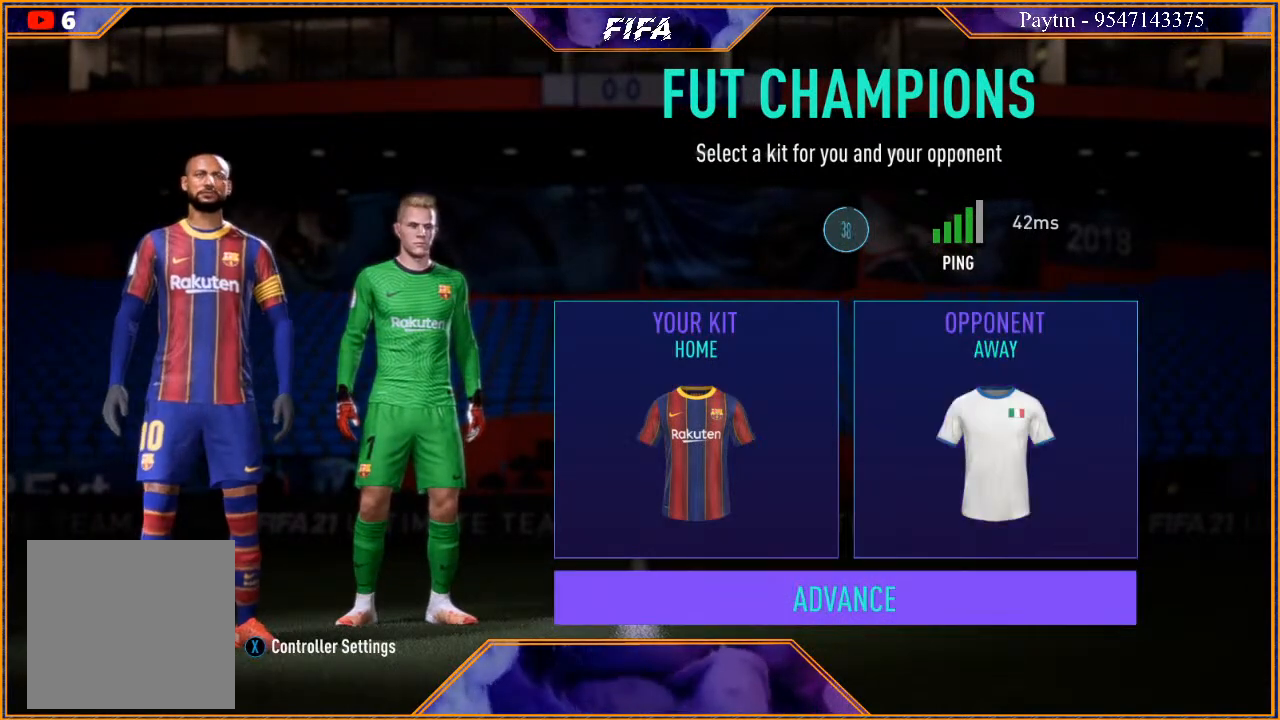
{"buttons": [], "left_stick": "center", "right_stick": "center", "events": []}
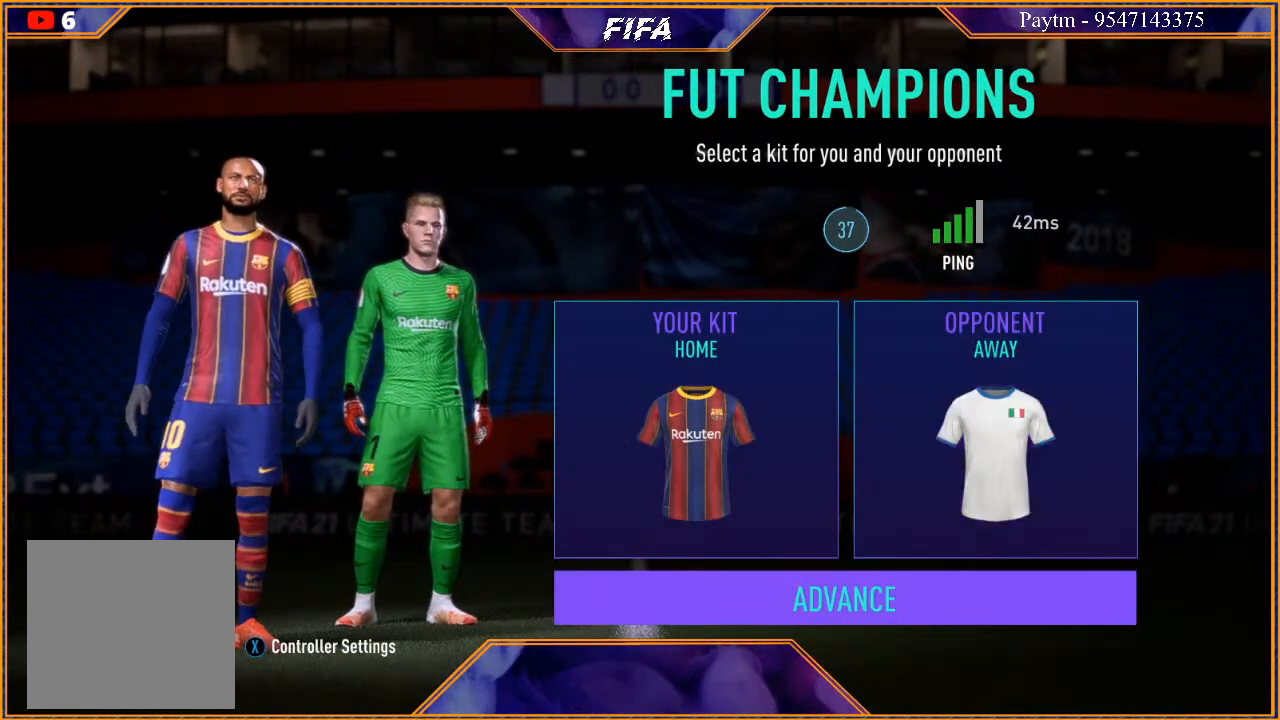
{"buttons": [], "left_stick": "center", "right_stick": "center", "events": [[133, "A", "down"], [300, "A", "up"]]}